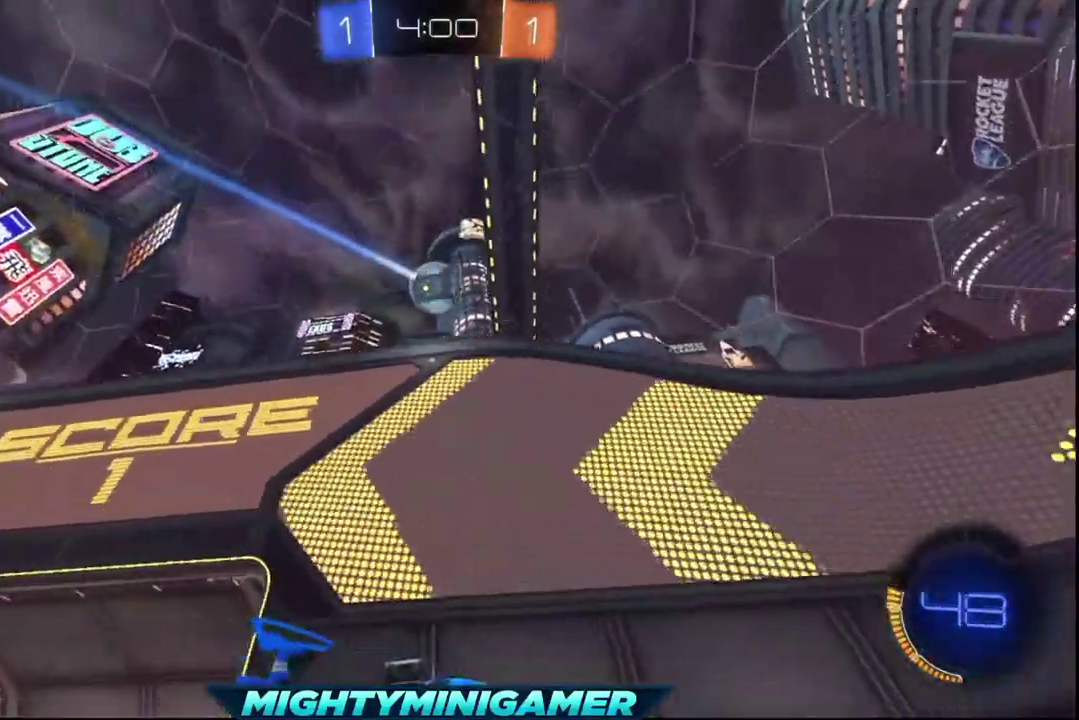
Gameplay with a controller (Xbox layout); each line is a JSON object with the inputs held at the frame after it. "events" lists button and stick changes between this image and that frame as [ms after this image, input, new state], when the widget could be followed in between.
{"buttons": ["R2"], "left_stick": "right", "right_stick": "center", "events": [[240, "Y", "down"], [280, "left_stick", "right"], [400, "Y", "up"]]}
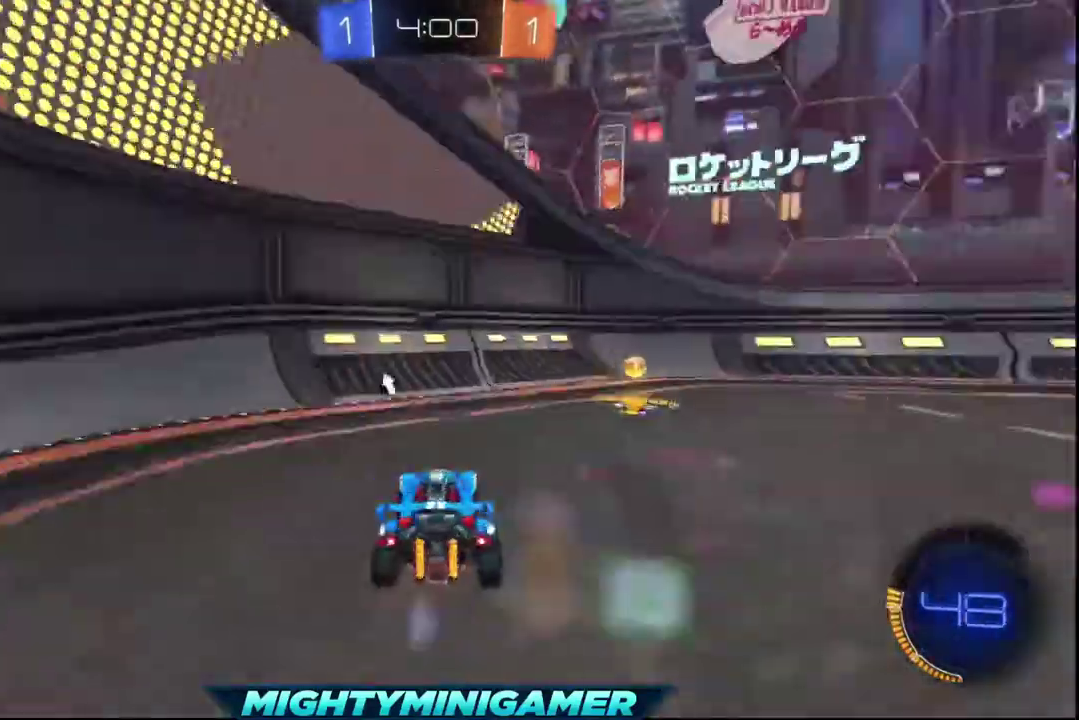
{"buttons": ["R2"], "left_stick": "right", "right_stick": "center", "events": [[200, "left_stick", "center"], [320, "Y", "down"], [360, "left_stick", "right"], [400, "Y", "up"]]}
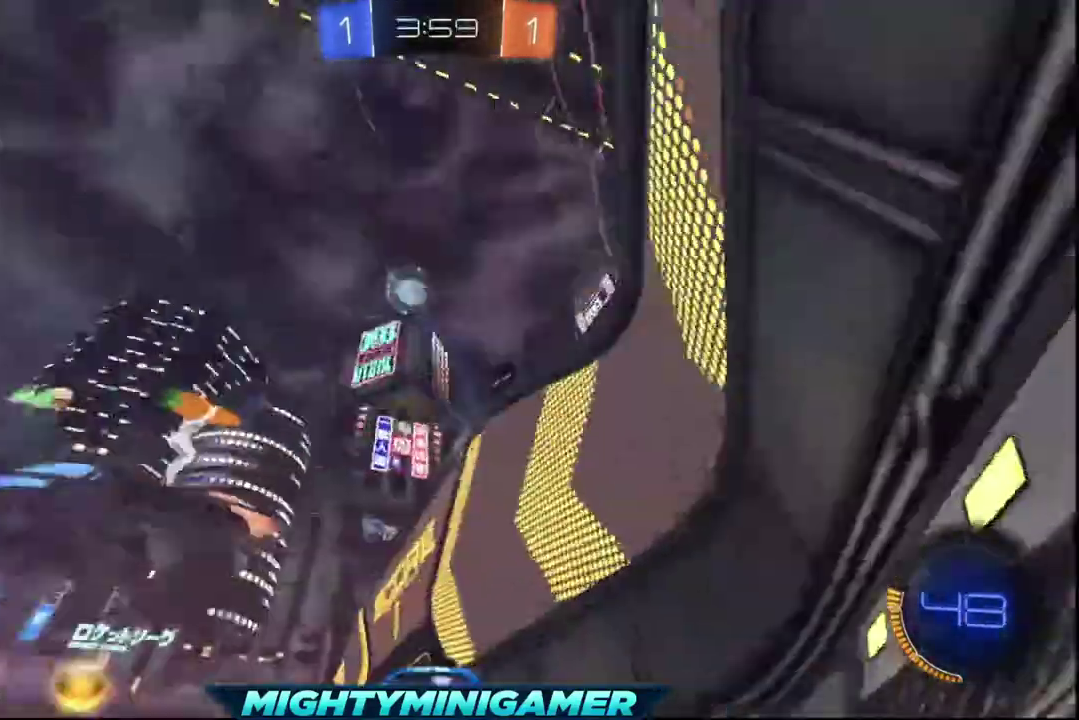
{"buttons": ["R2"], "left_stick": "right", "right_stick": "center", "events": []}
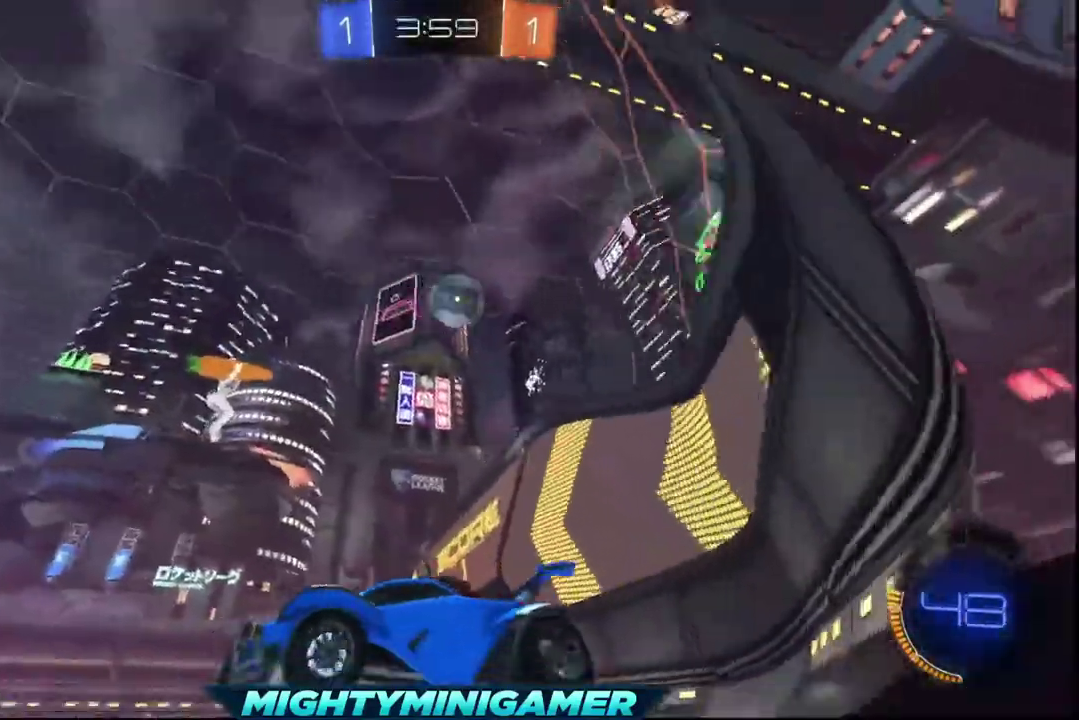
{"buttons": ["R2"], "left_stick": "down-left", "right_stick": "center", "events": [[80, "left_stick", "center"], [400, "left_stick", "down-left"]]}
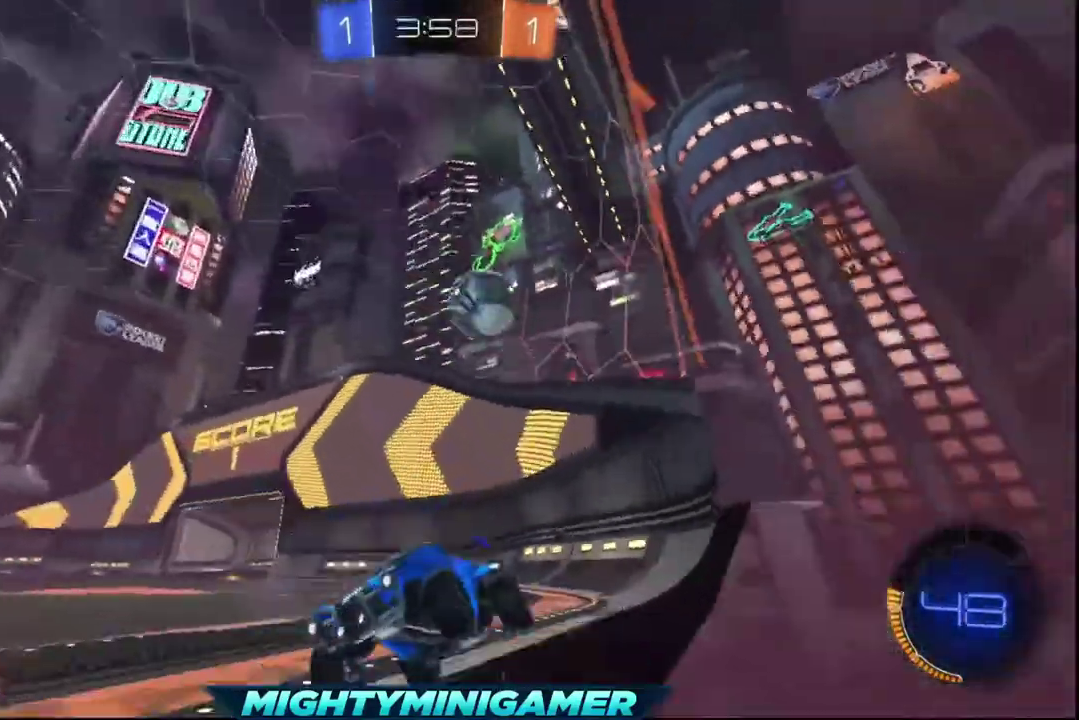
{"buttons": ["R2"], "left_stick": "center", "right_stick": "center", "events": [[80, "left_stick", "center"]]}
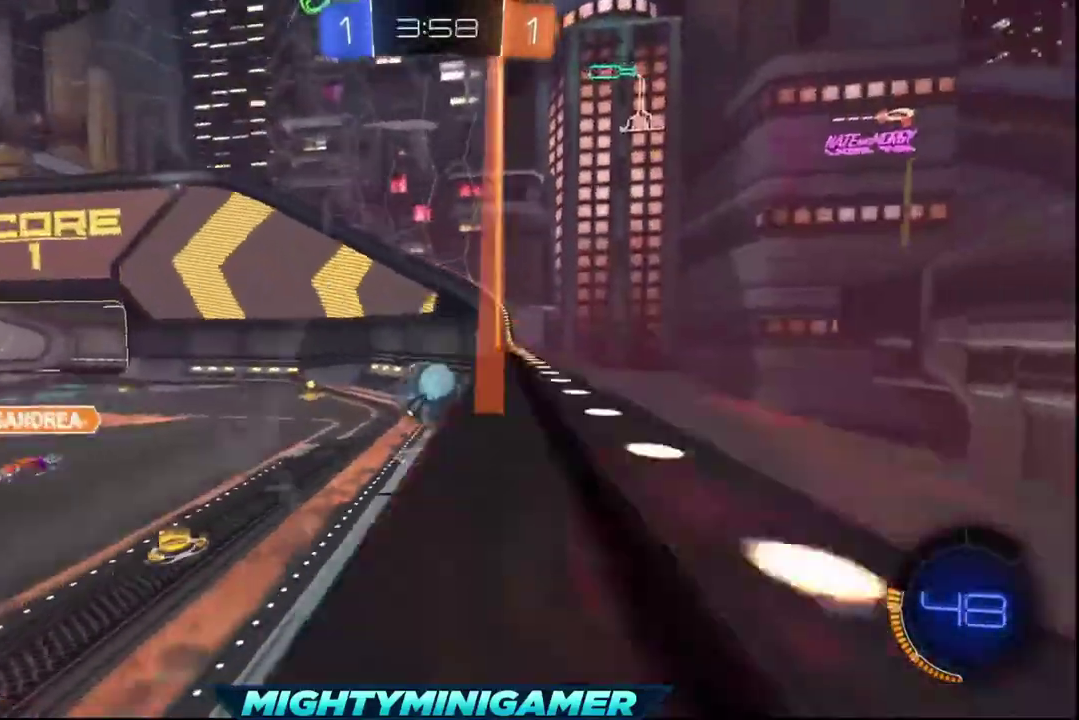
{"buttons": ["R2"], "left_stick": "center", "right_stick": "center", "events": []}
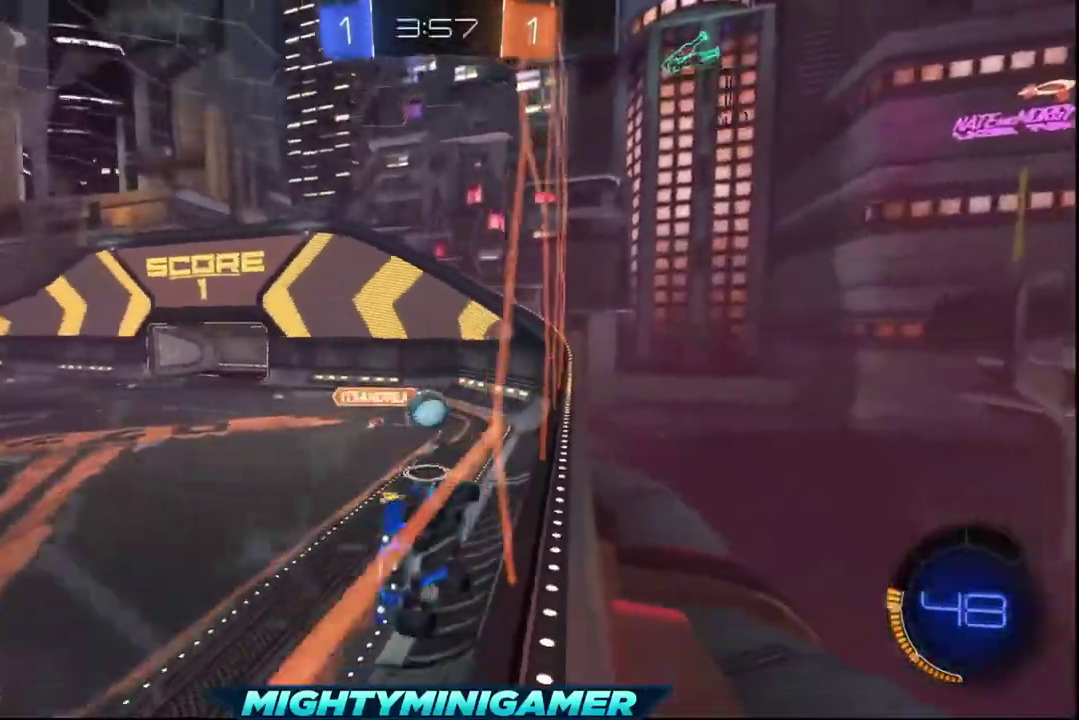
{"buttons": ["R2"], "left_stick": "down-right", "right_stick": "center", "events": [[40, "left_stick", "right"], [240, "left_stick", "down-right"]]}
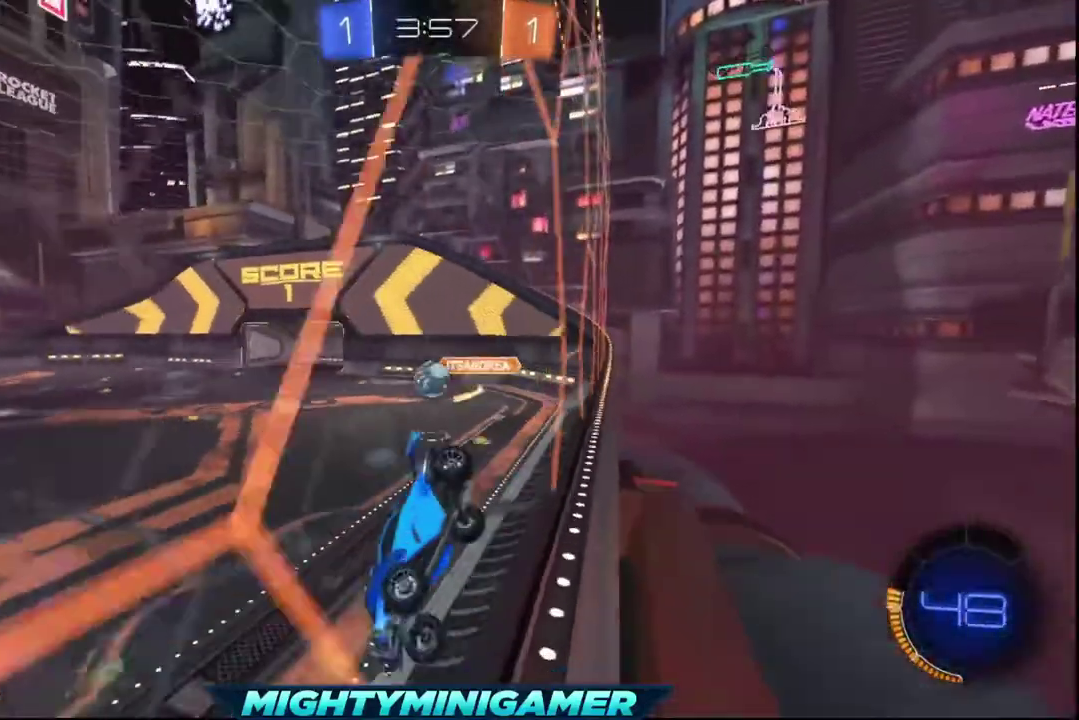
{"buttons": ["R2"], "left_stick": "center", "right_stick": "center", "events": [[360, "left_stick", "center"]]}
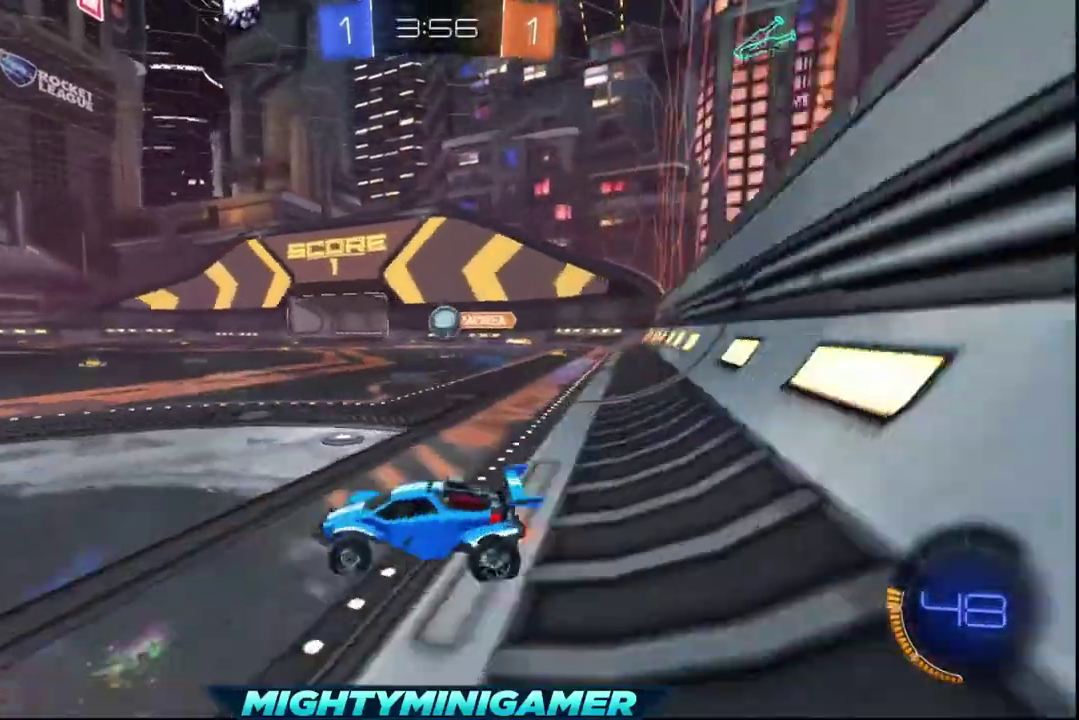
{"buttons": ["R2"], "left_stick": "down-right", "right_stick": "center", "events": [[40, "left_stick", "down-right"]]}
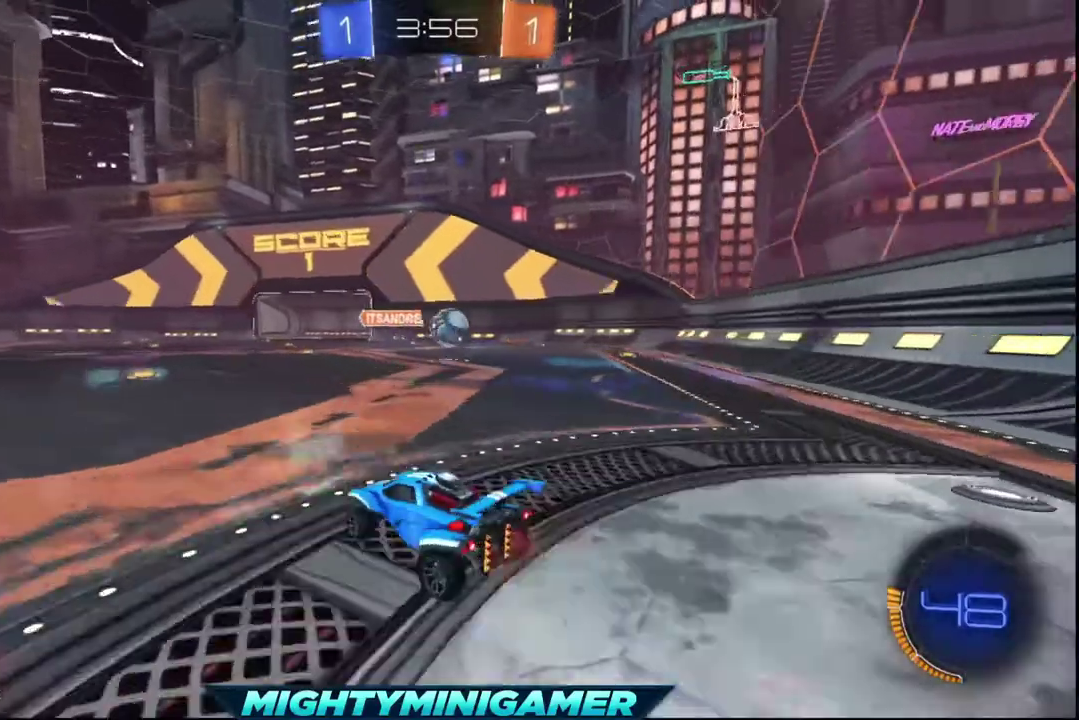
{"buttons": ["X", "R2"], "left_stick": "center", "right_stick": "center", "events": [[200, "left_stick", "center"], [280, "X", "down"], [400, "left_stick", "right"], [480, "left_stick", "center"]]}
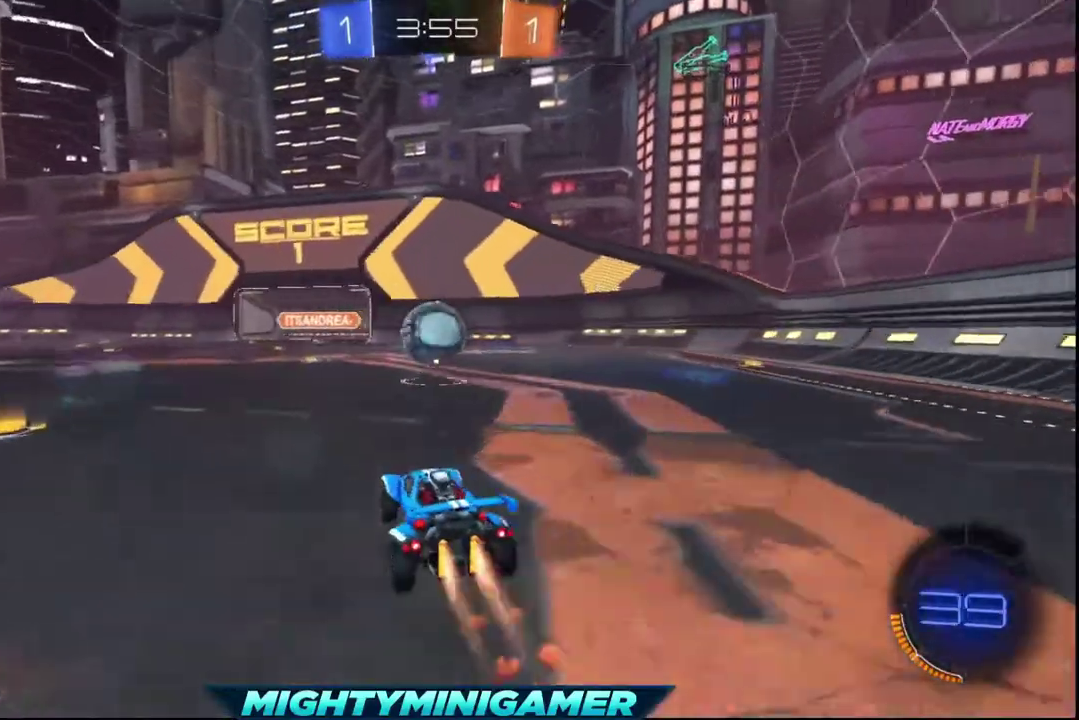
{"buttons": ["A", "R2", "L3"], "left_stick": "up-right", "right_stick": "center"}
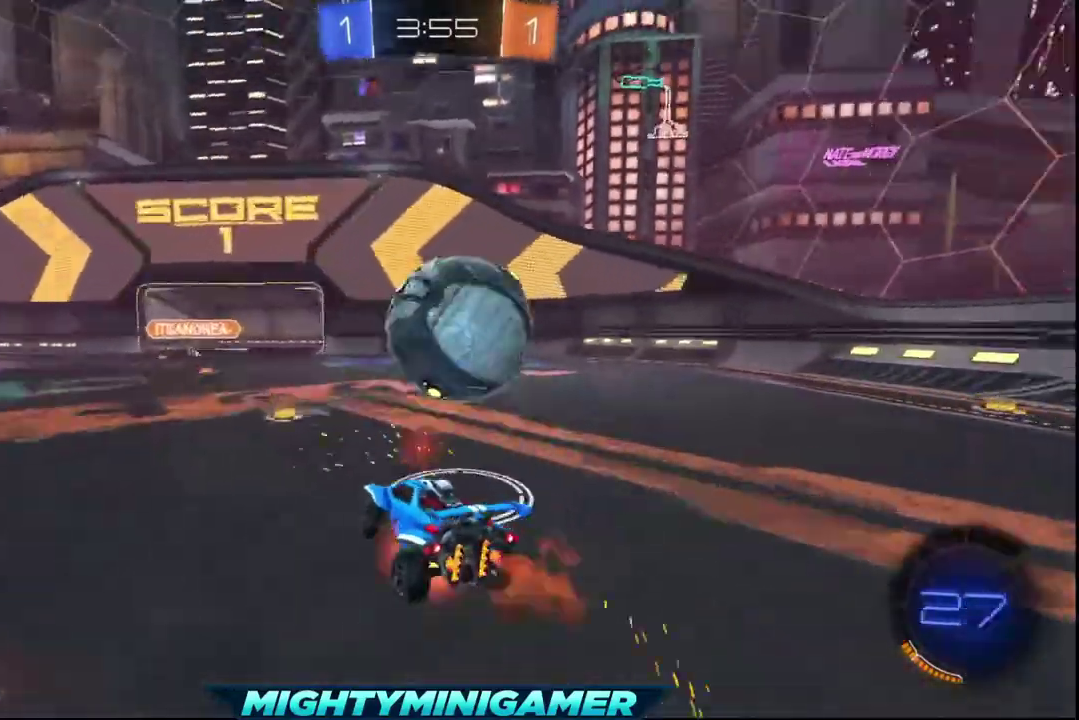
{"buttons": [], "left_stick": "center", "right_stick": "center"}
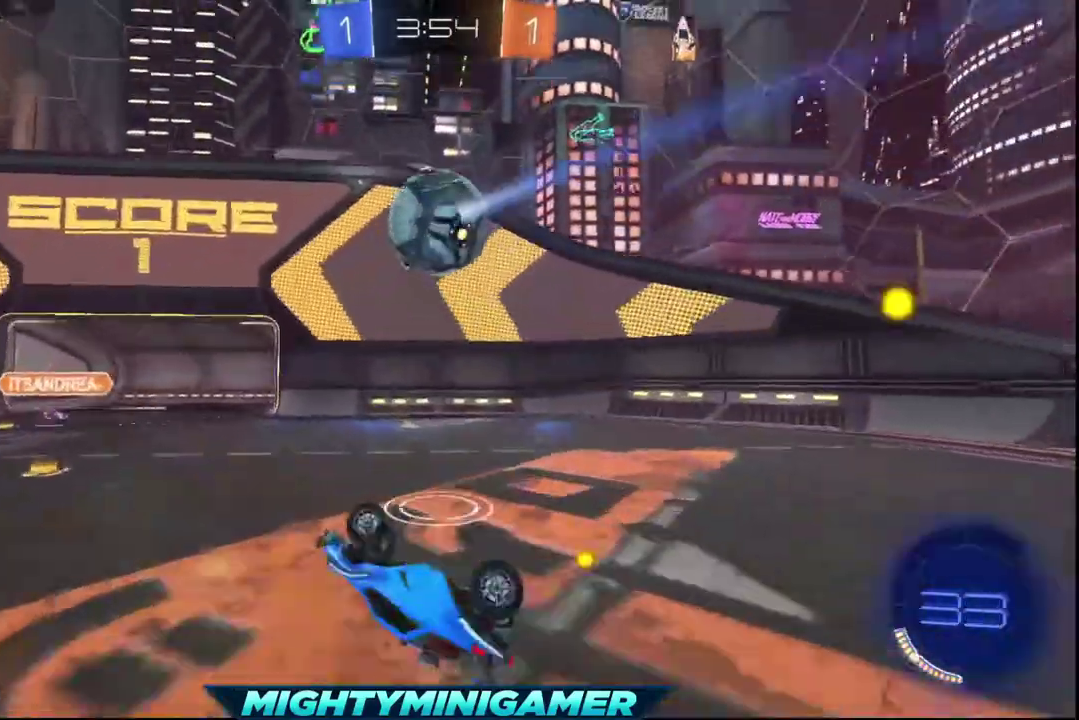
{"buttons": ["R2"], "left_stick": "left", "right_stick": "center", "events": [[280, "left_stick", "left"], [360, "R2", "down"]]}
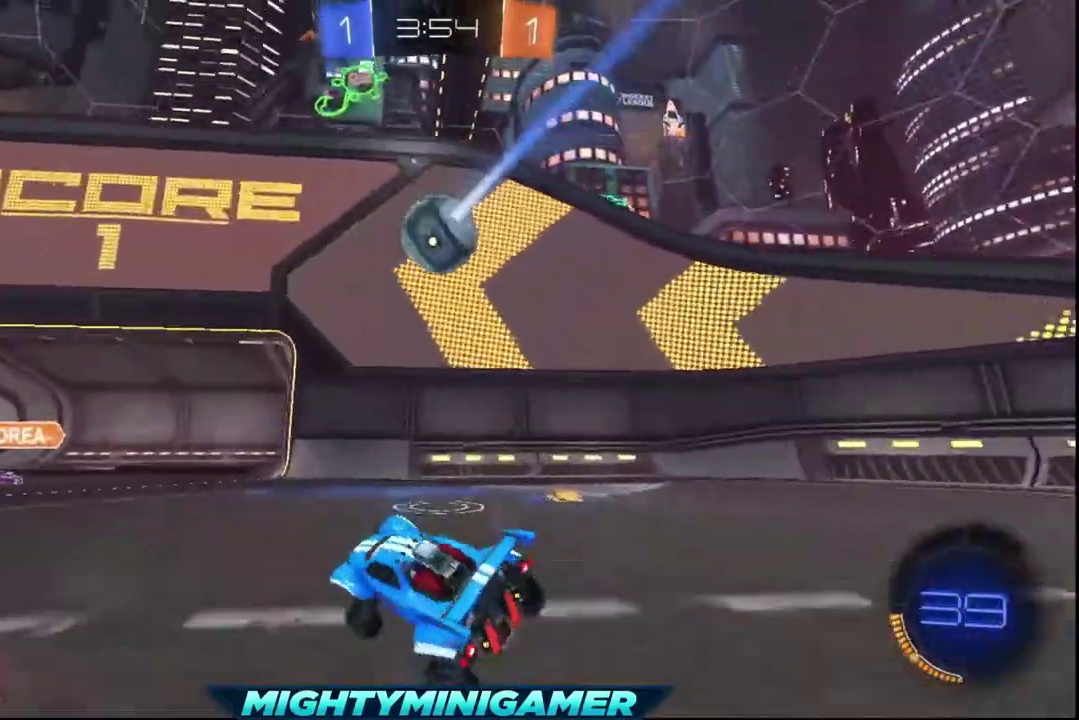
{"buttons": ["R2"], "left_stick": "left", "right_stick": "center", "events": []}
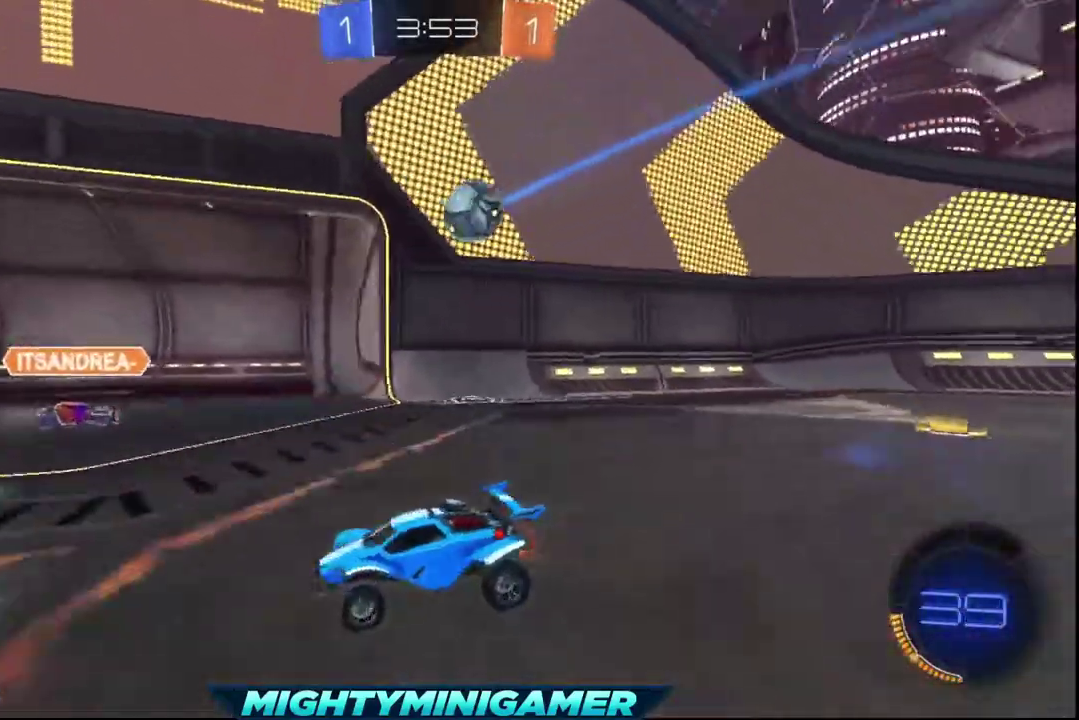
{"buttons": ["R2"], "left_stick": "center", "right_stick": "center", "events": [[440, "left_stick", "center"]]}
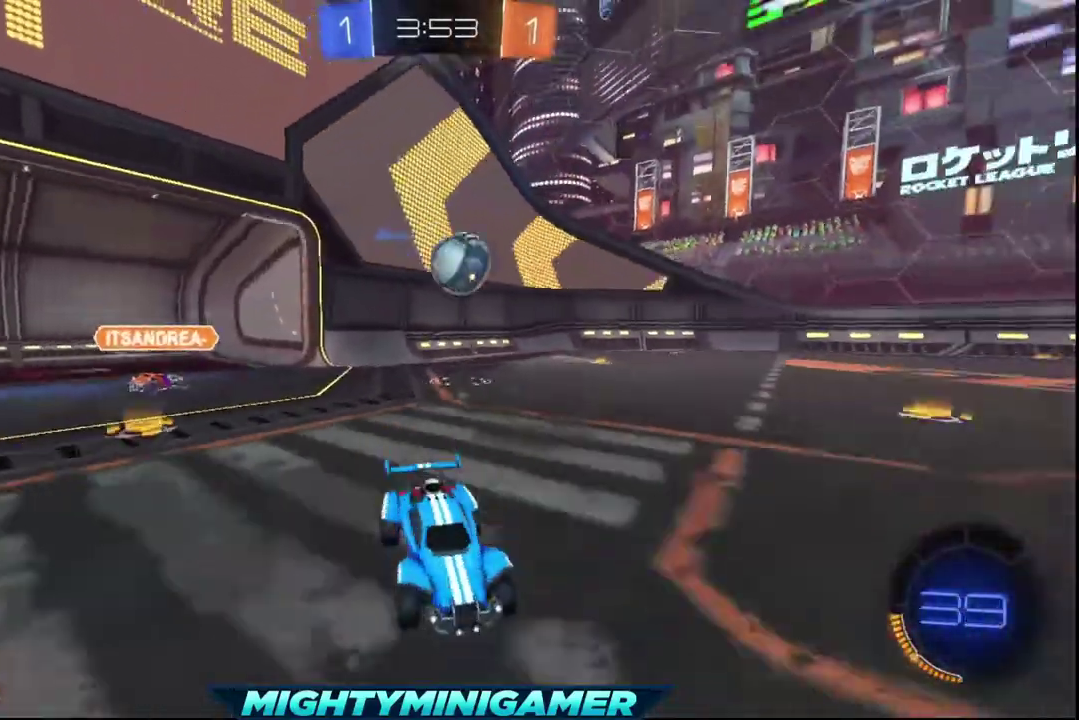
{"buttons": [], "left_stick": "center", "right_stick": "center", "events": [[200, "left_stick", "left"], [400, "left_stick", "center"], [440, "R2", "up"]]}
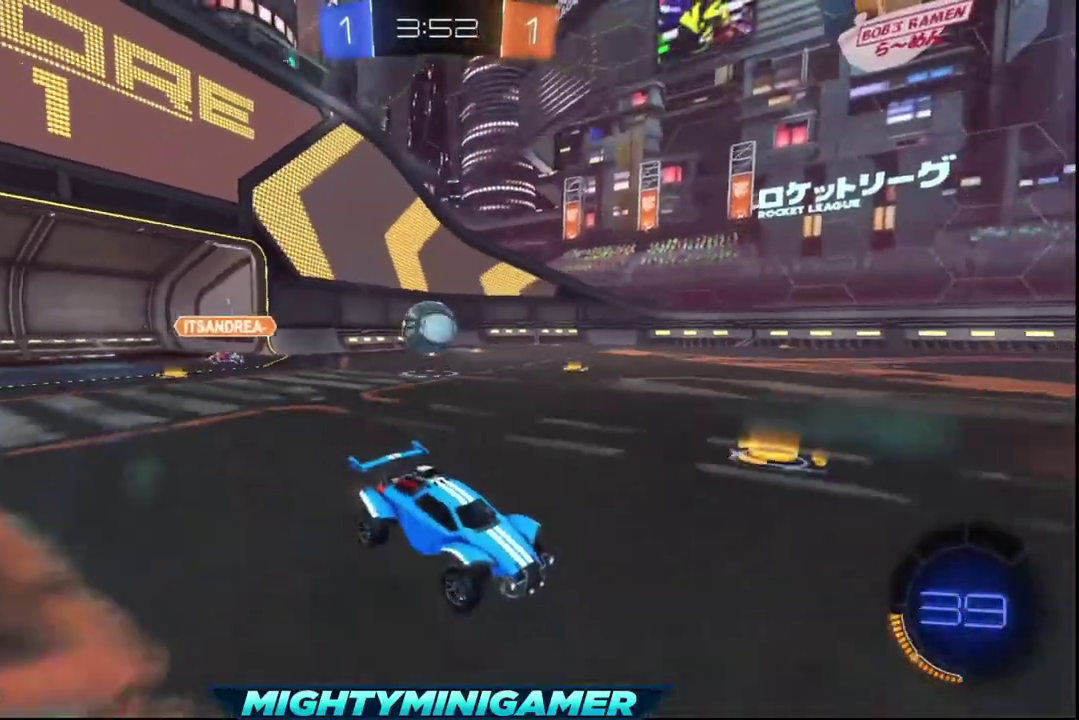
{"buttons": ["R2"], "left_stick": "center", "right_stick": "center", "events": [[160, "left_stick", "left"], [200, "R2", "down"], [360, "left_stick", "center"]]}
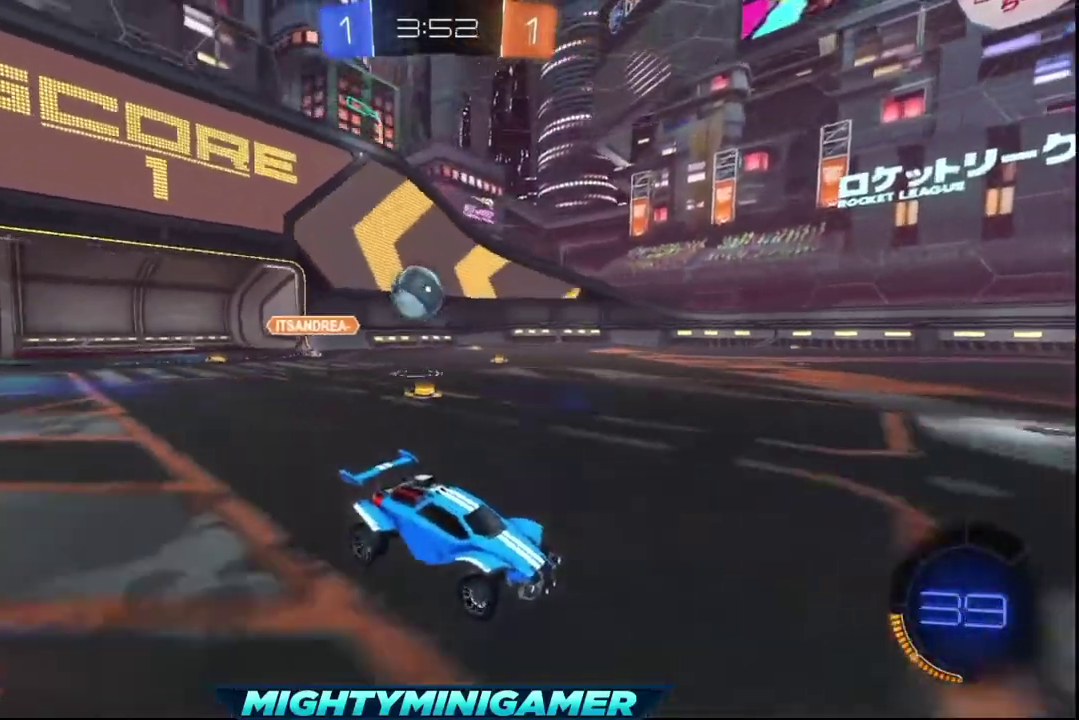
{"buttons": ["R2"], "left_stick": "left", "right_stick": "center", "events": [[480, "left_stick", "left"]]}
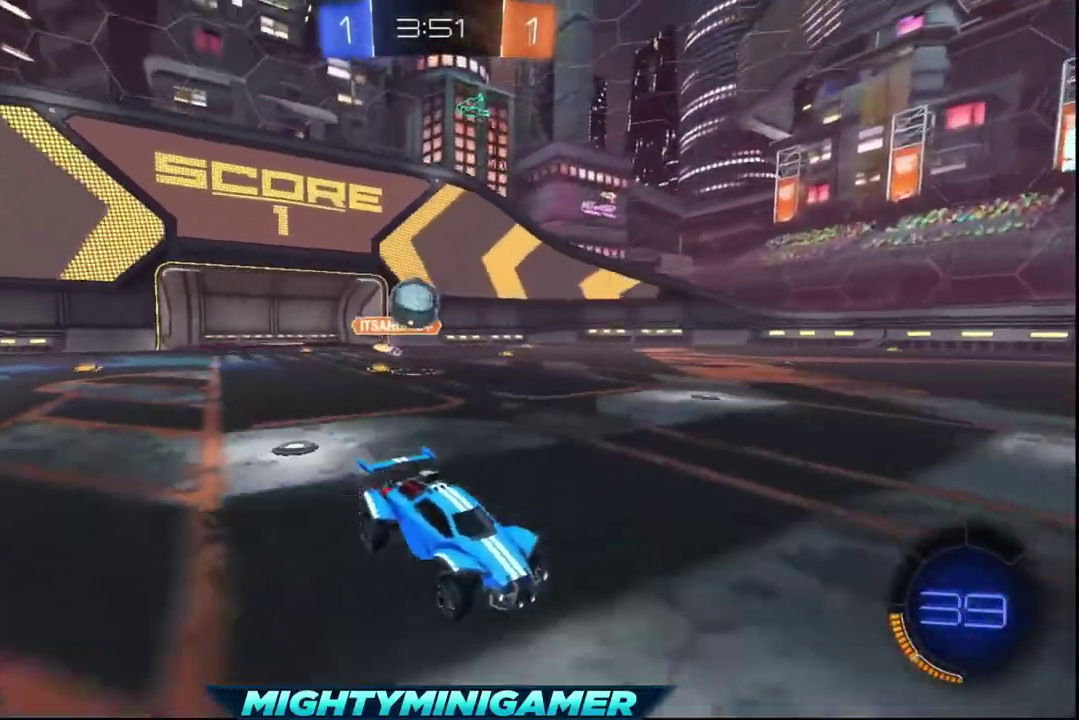
{"buttons": ["R2"], "left_stick": "center", "right_stick": "center", "events": [[120, "left_stick", "center"]]}
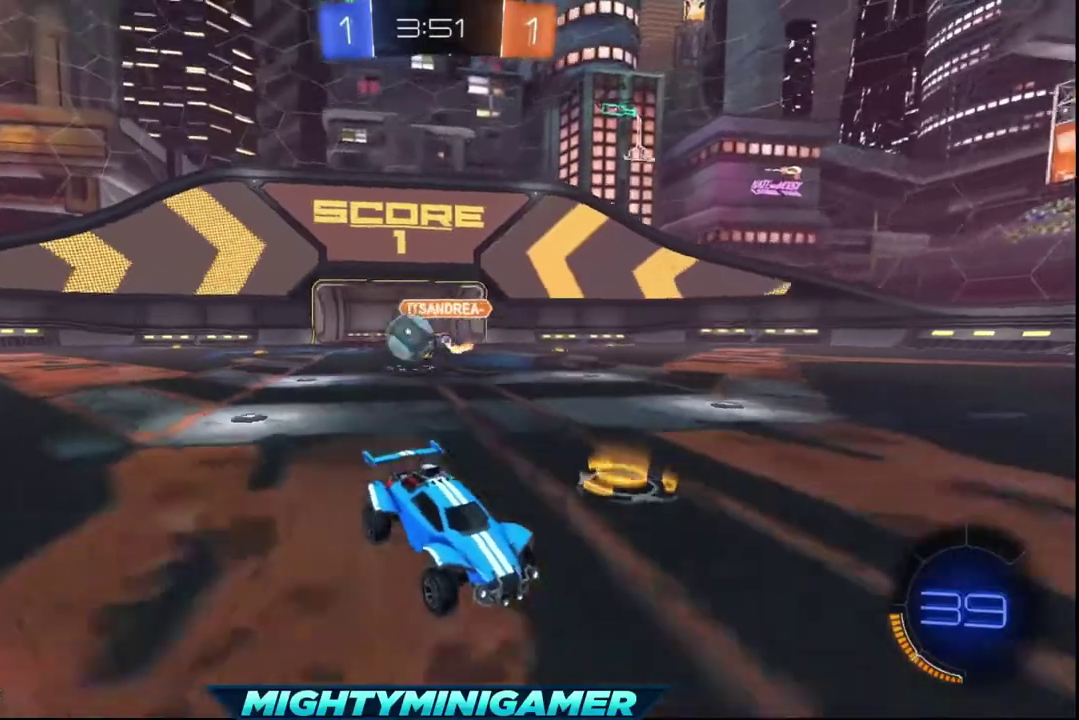
{"buttons": ["R2"], "left_stick": "down-right", "right_stick": "center", "events": [[520, "left_stick", "down-right"]]}
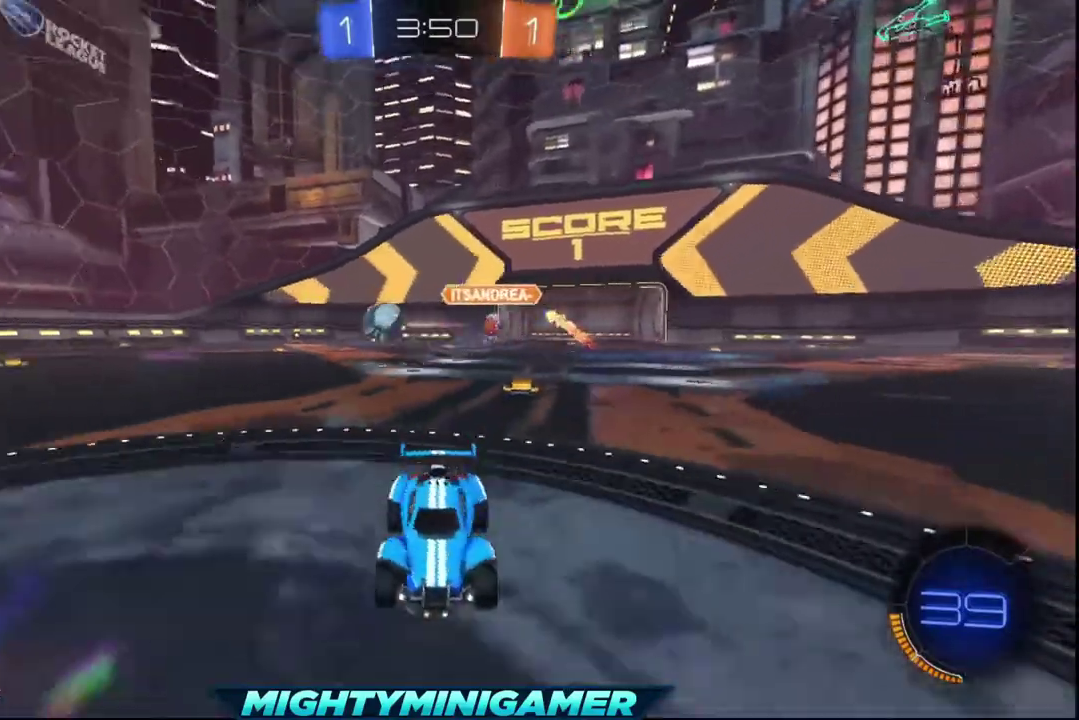
{"buttons": ["A", "R2"], "left_stick": "center", "right_stick": "center", "events": [[280, "left_stick", "center"], [480, "A", "down"]]}
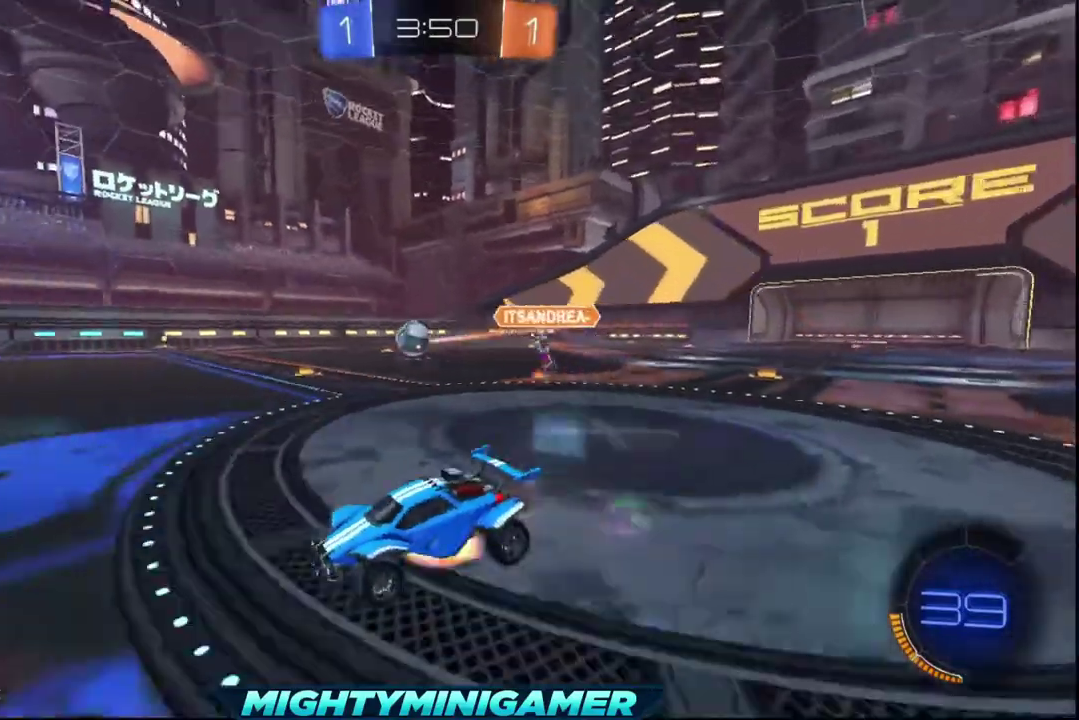
{"buttons": ["R2"], "left_stick": "center", "right_stick": "center", "events": [[40, "left_stick", "right"], [160, "A", "up"], [240, "A", "down"], [280, "left_stick", "up"], [320, "A", "up"], [520, "left_stick", "center"]]}
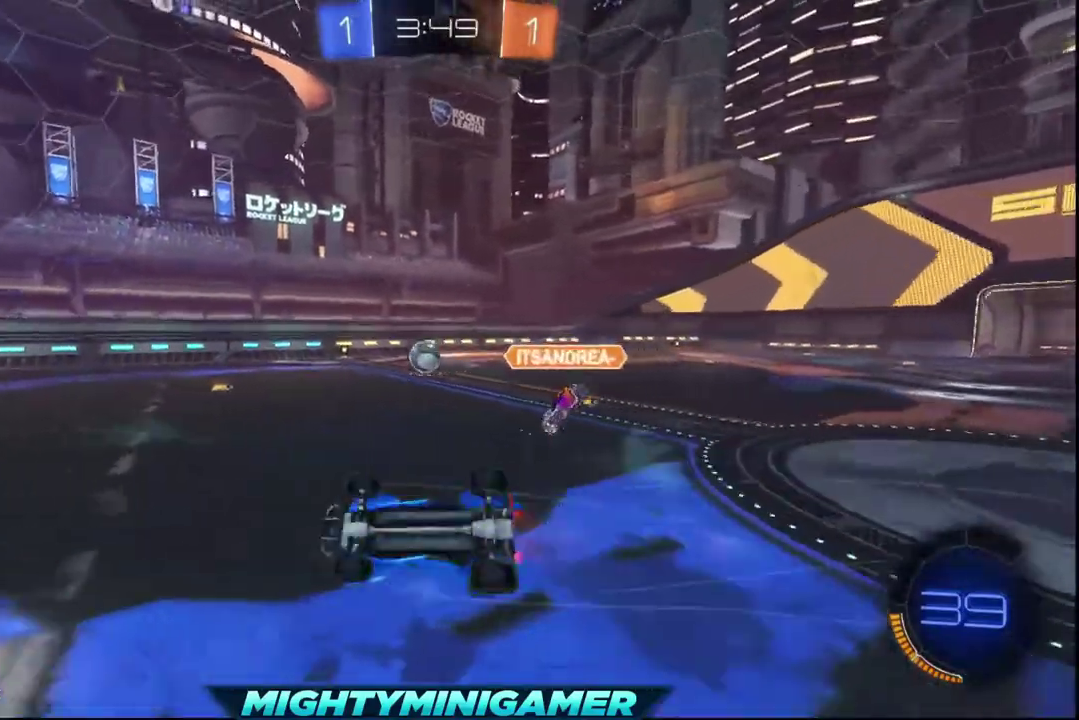
{"buttons": ["R2"], "left_stick": "center", "right_stick": "center", "events": []}
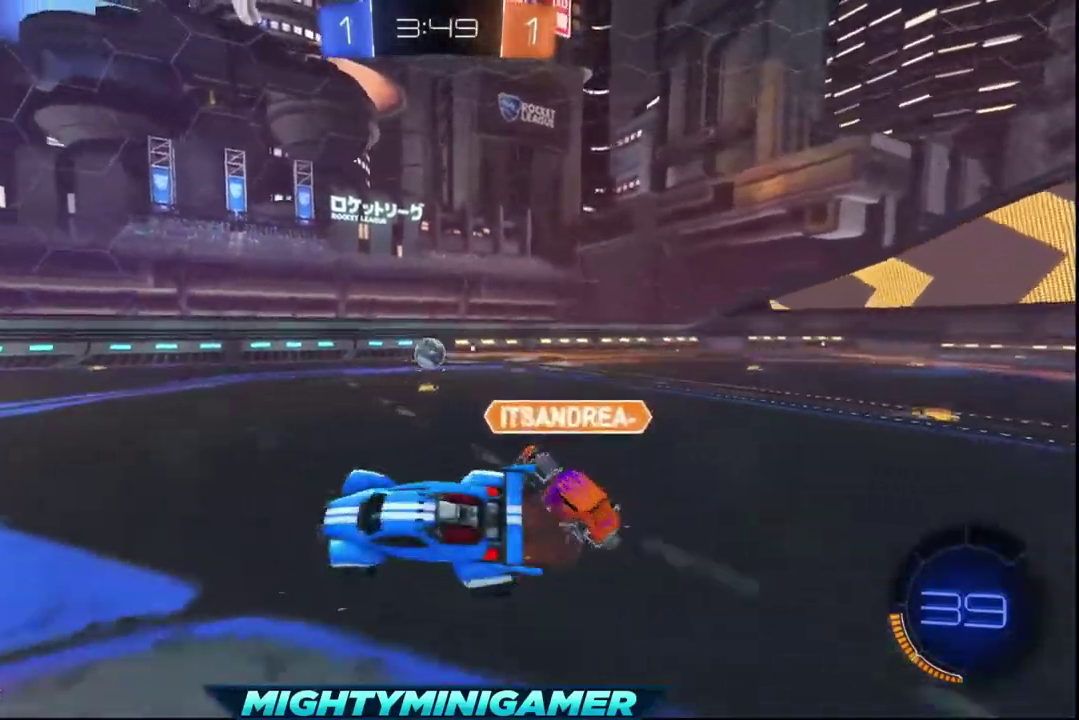
{"buttons": ["R2"], "left_stick": "center", "right_stick": "center", "events": []}
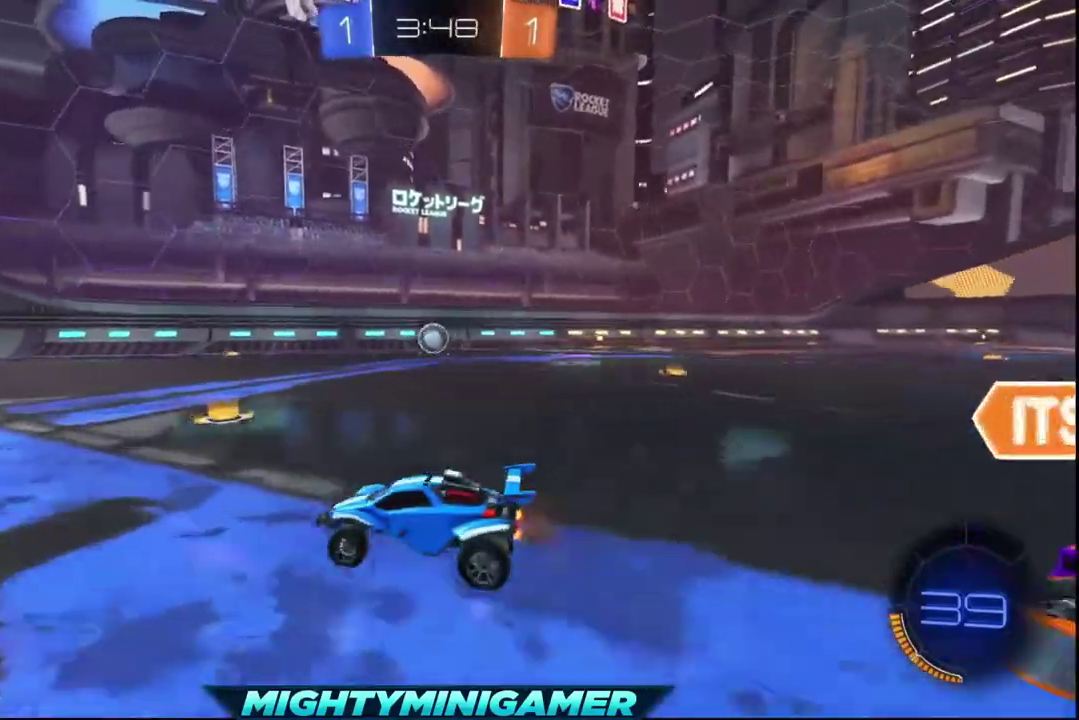
{"buttons": ["Y", "R2"], "left_stick": "center", "right_stick": "center", "events": [[160, "left_stick", "right"], [280, "left_stick", "left"], [440, "left_stick", "center"], [480, "Y", "down"]]}
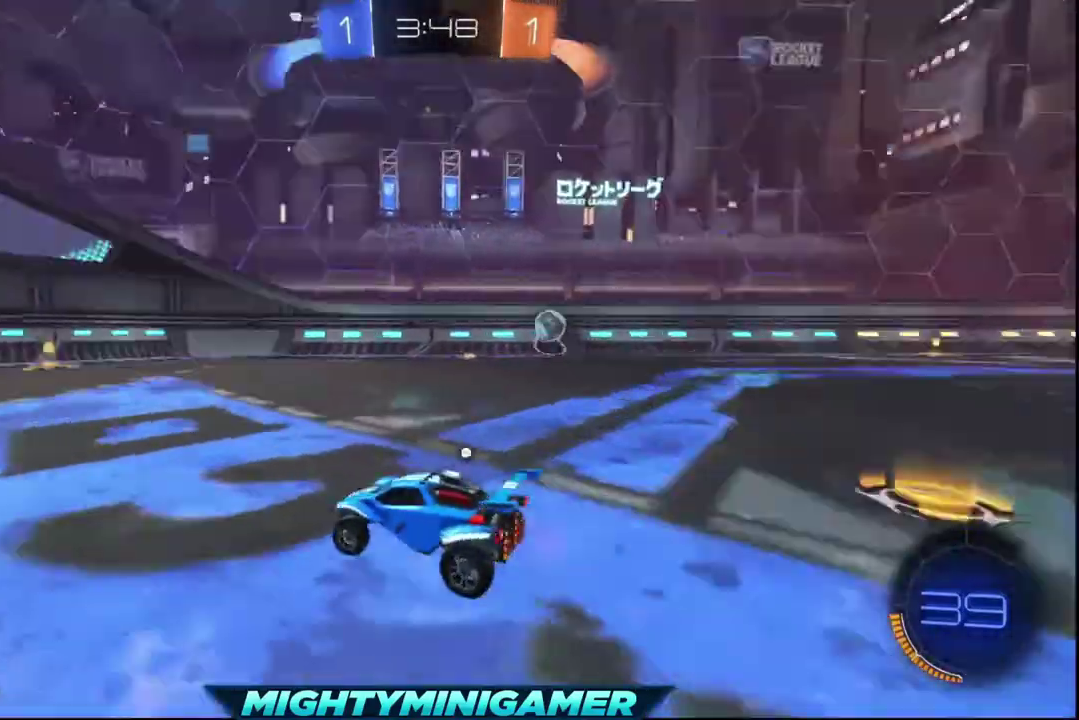
{"buttons": ["R2"], "left_stick": "right", "right_stick": "center", "events": [[120, "Y", "up"], [360, "X", "down"], [400, "left_stick", "right"], [480, "X", "up"]]}
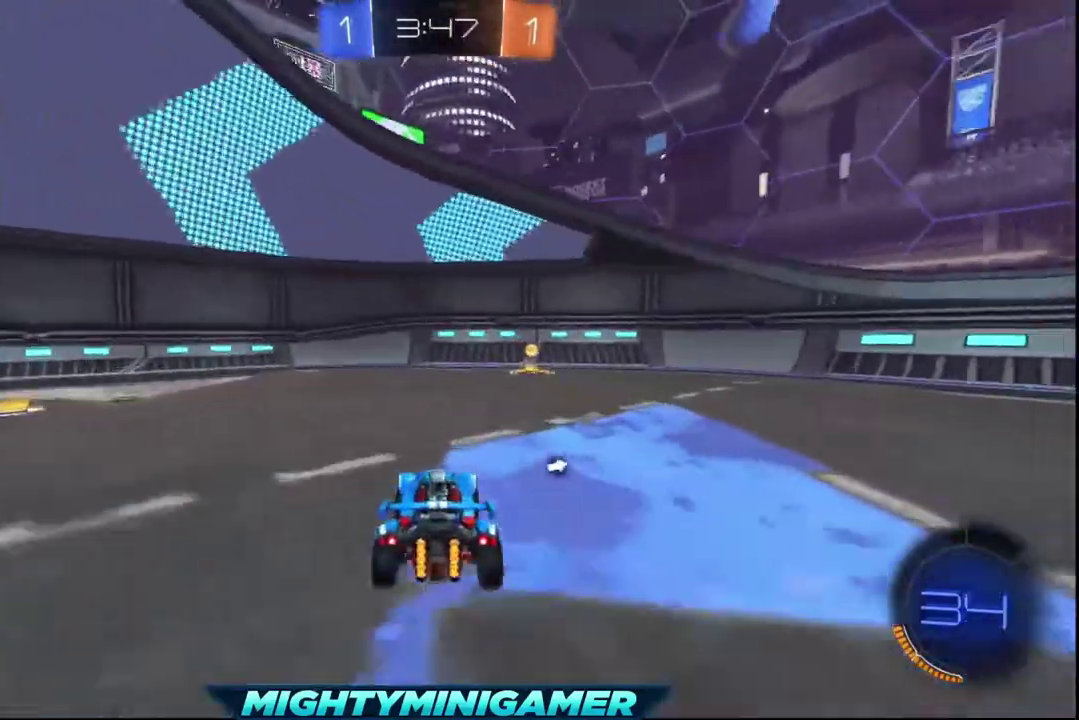
{"buttons": ["R2"], "left_stick": "center", "right_stick": "center", "events": [[40, "left_stick", "center"], [240, "Y", "down"], [280, "left_stick", "right"], [360, "Y", "up"], [440, "left_stick", "center"]]}